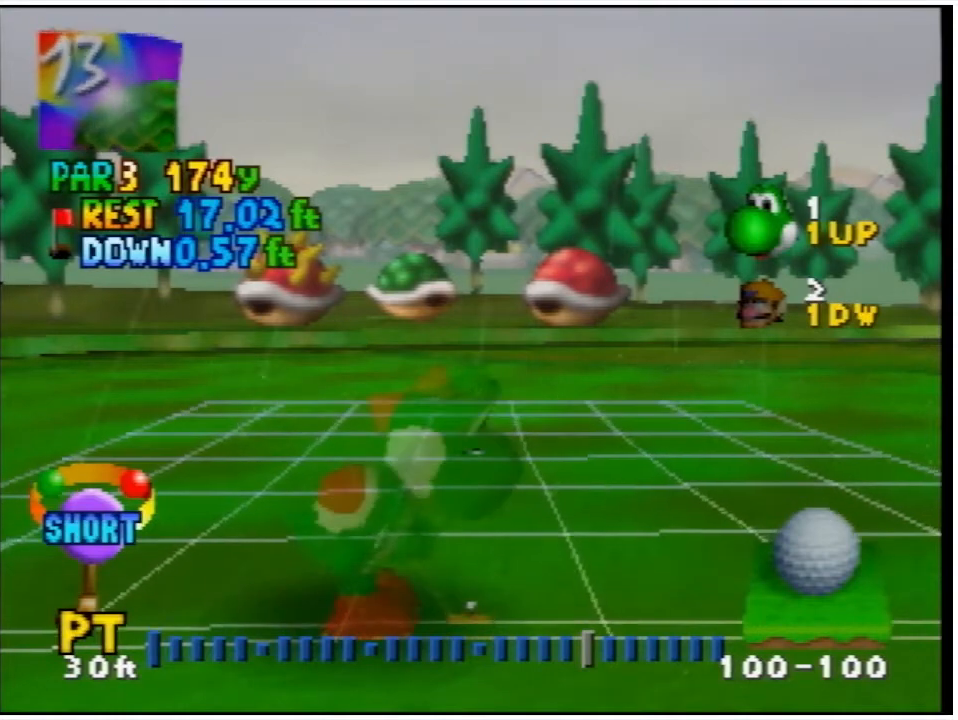
Gameplay with a controller (Nintendo layout); each line is a JSON object with the inputs held at the frame after it. "events" lists button and stick changes between this image and that frame as [ms after this image, input, new state], when the widget could be followed in between. Not read: L3 R3.
{"buttons": [], "events": [[267, "A", "down"], [433, "A", "up"]]}
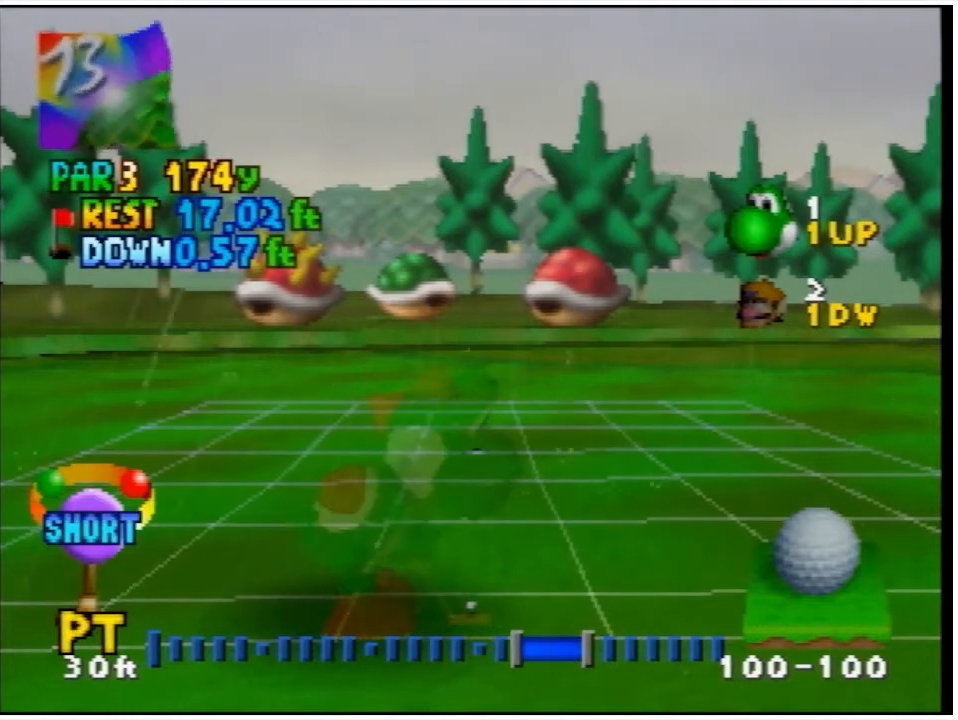
{"buttons": [], "events": []}
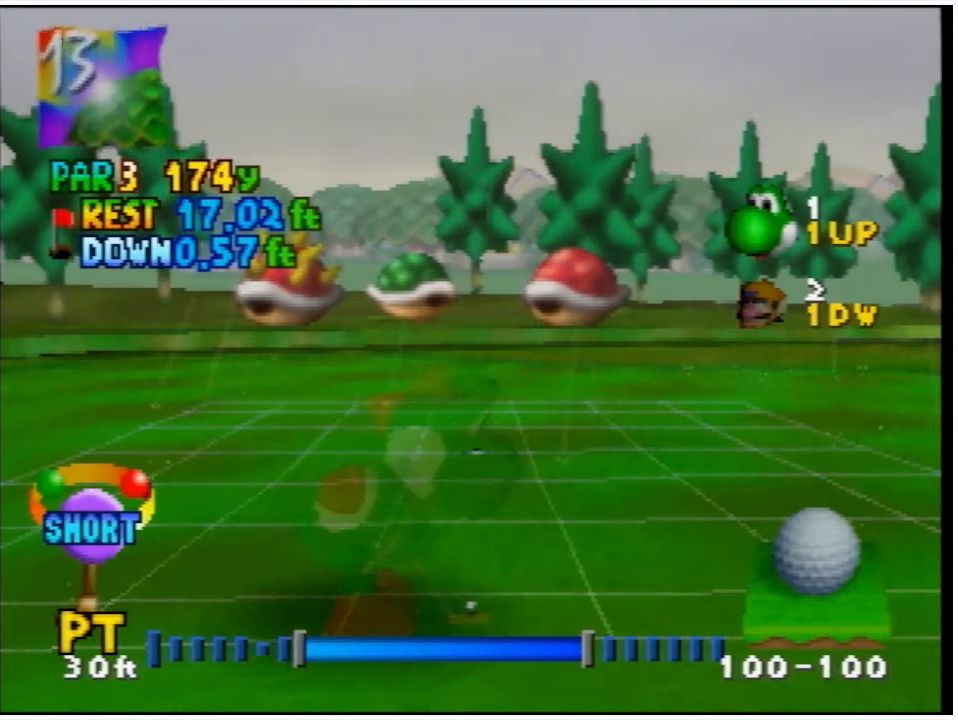
{"buttons": [], "events": [[67, "A", "down"], [167, "A", "up"]]}
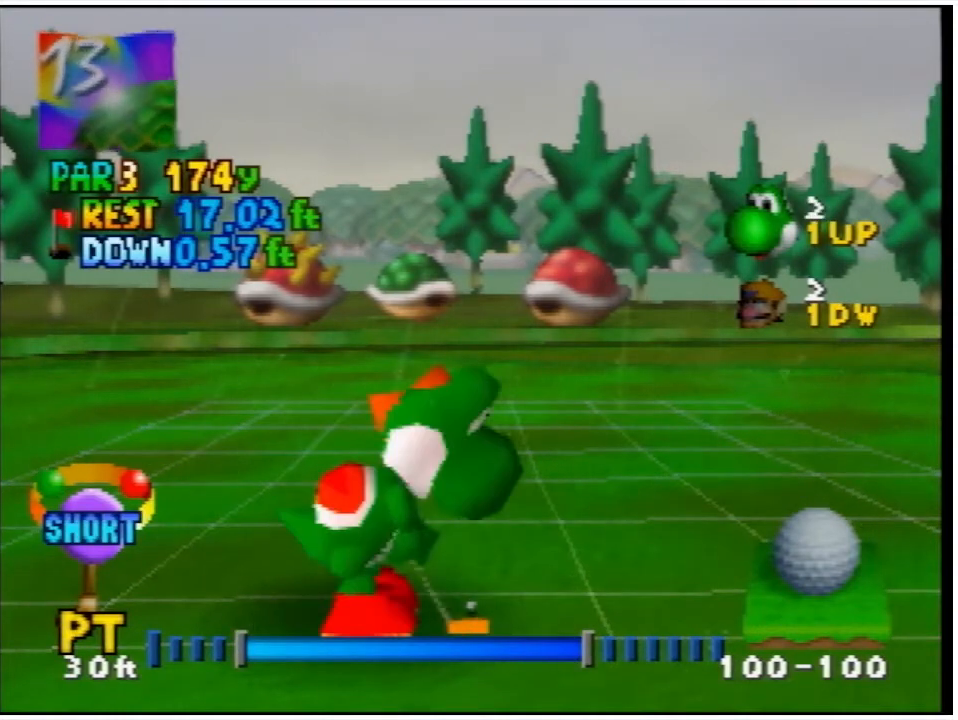
{"buttons": [], "events": []}
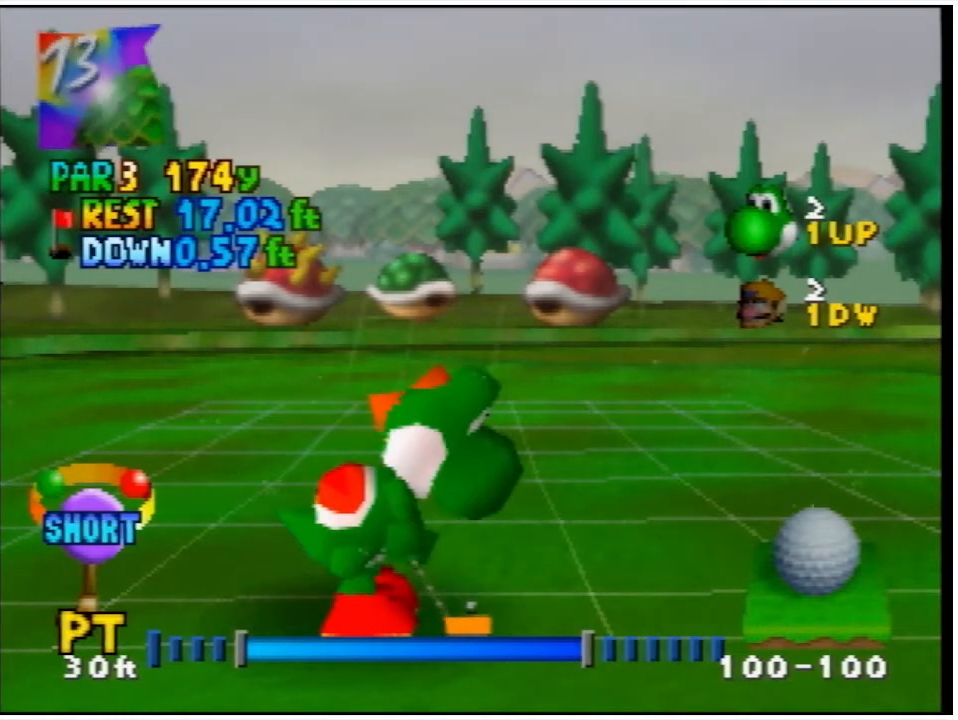
{"buttons": [], "events": []}
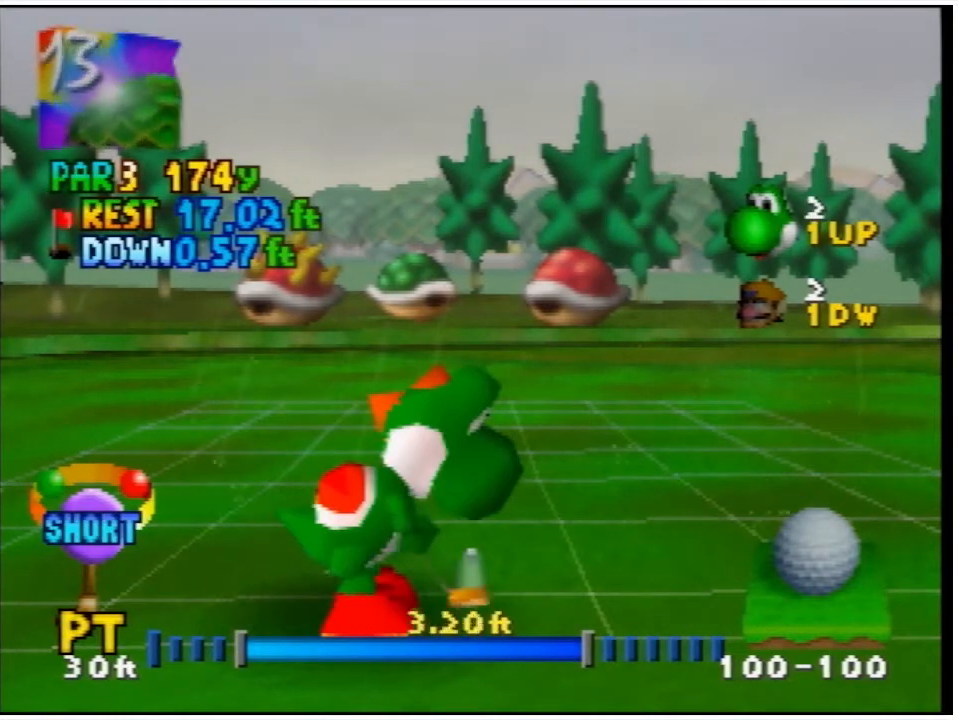
{"buttons": [], "events": []}
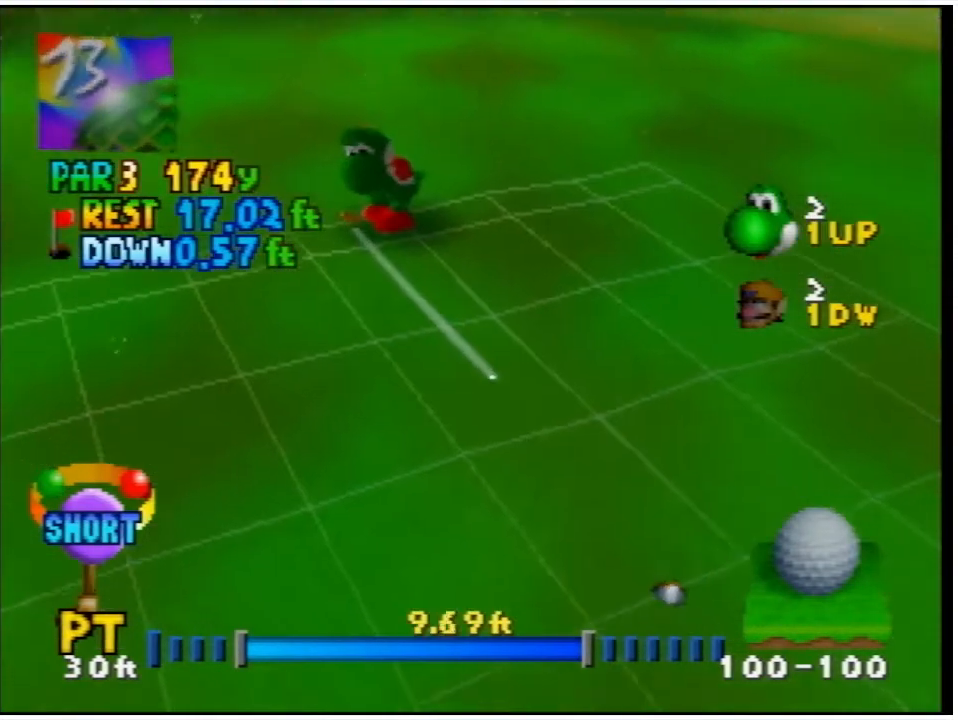
{"buttons": [], "events": []}
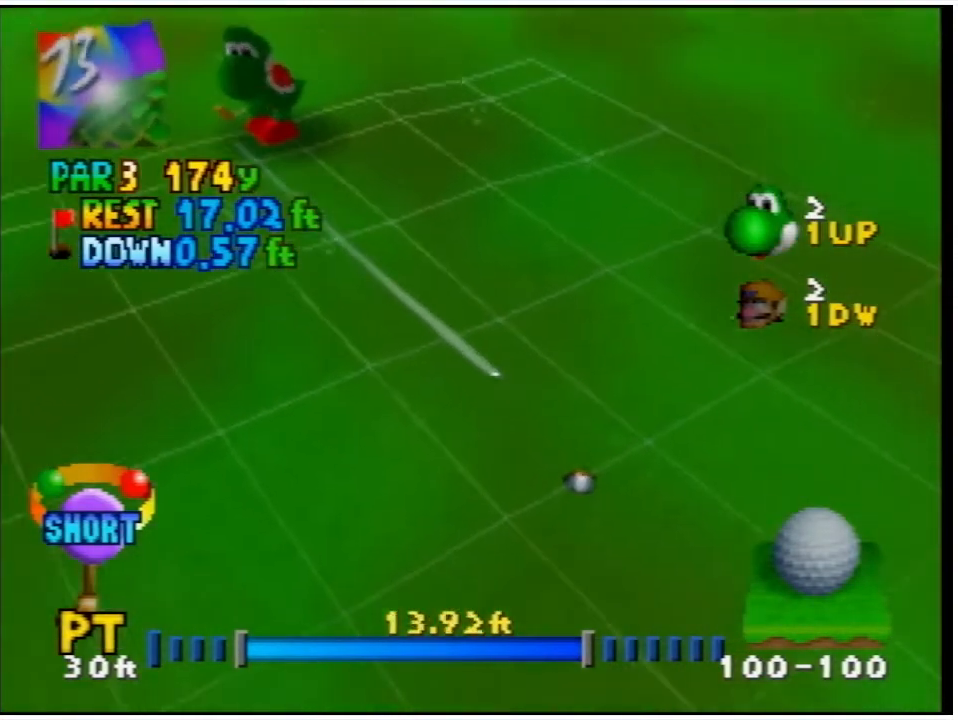
{"buttons": [], "events": []}
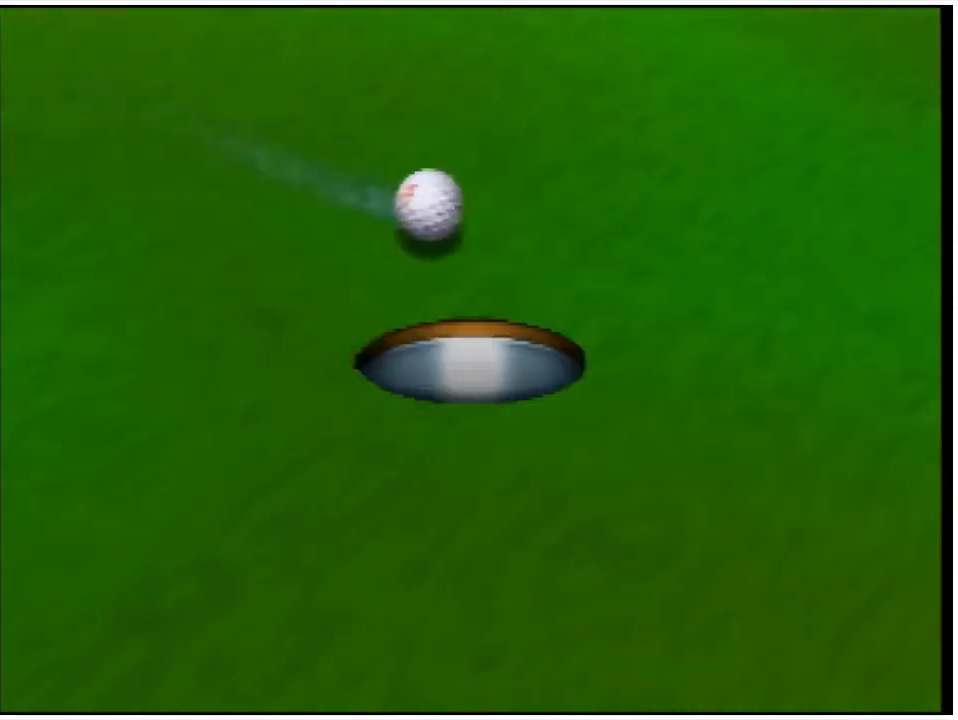
{"buttons": [], "events": [[233, "A", "down"], [500, "A", "up"]]}
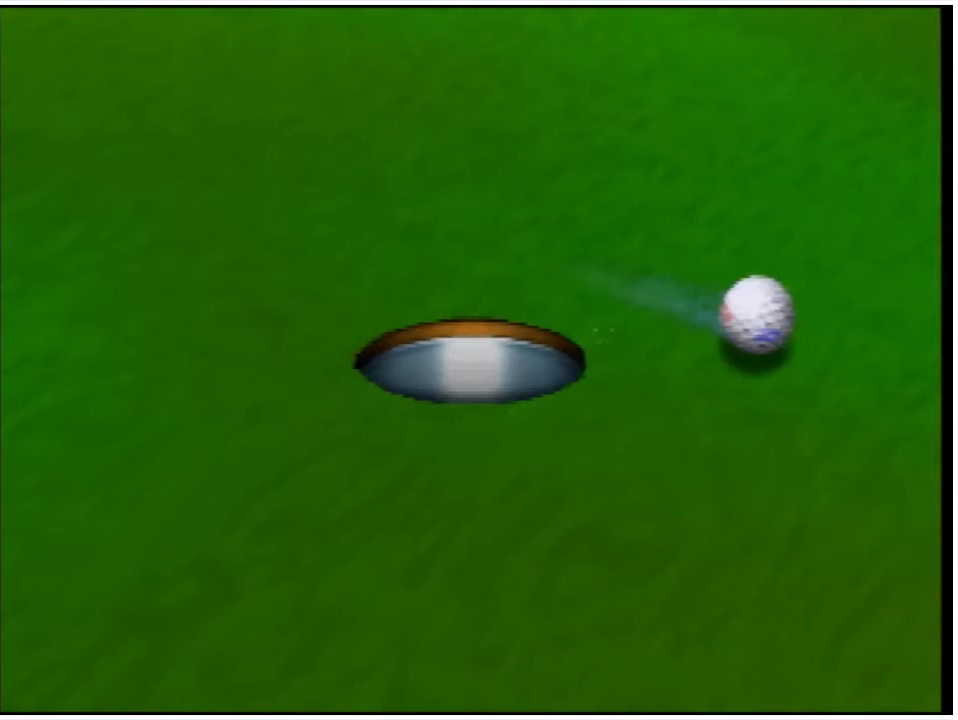
{"buttons": ["A"], "events": [[133, "A", "down"], [167, "B", "down"], [467, "B", "up"]]}
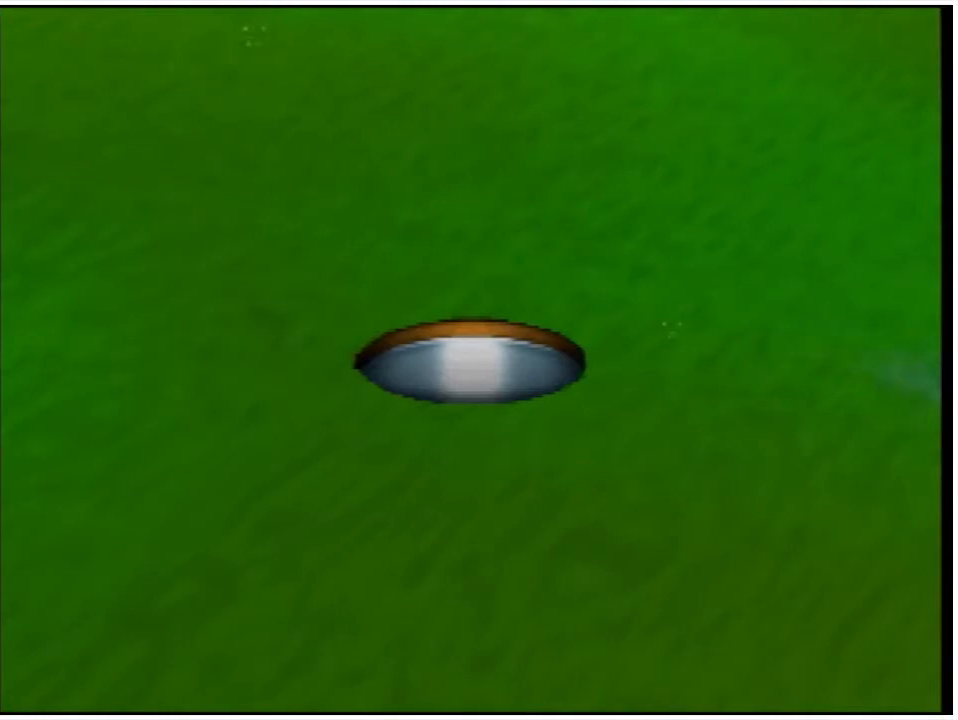
{"buttons": ["A", "B"], "events": [[67, "A", "up"], [367, "A", "down"], [400, "B", "down"]]}
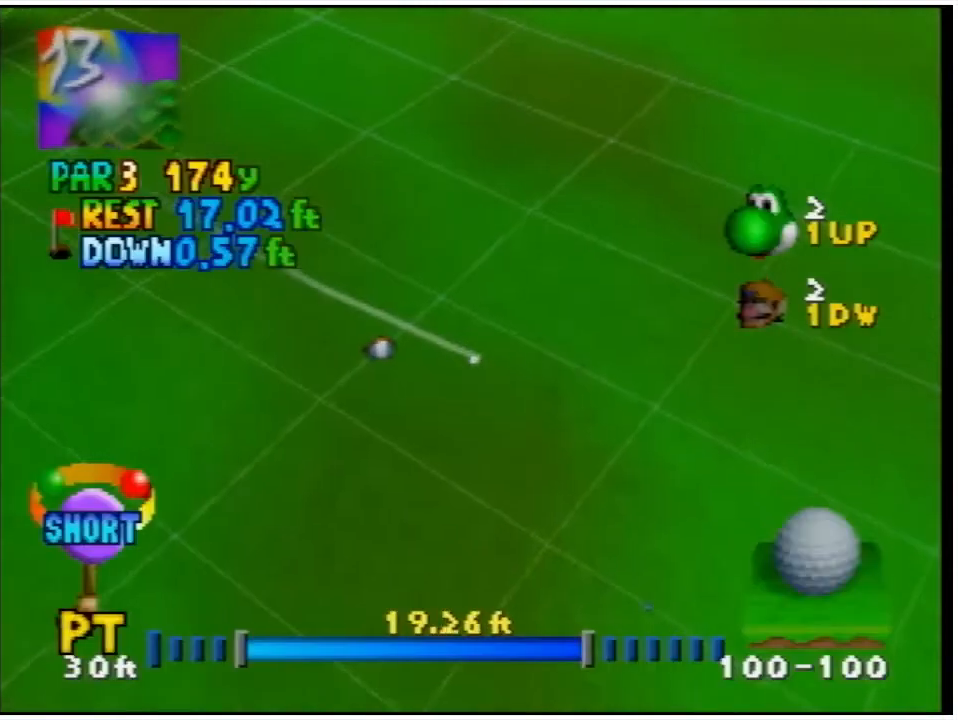
{"buttons": [], "events": [[200, "B", "up"], [233, "A", "up"]]}
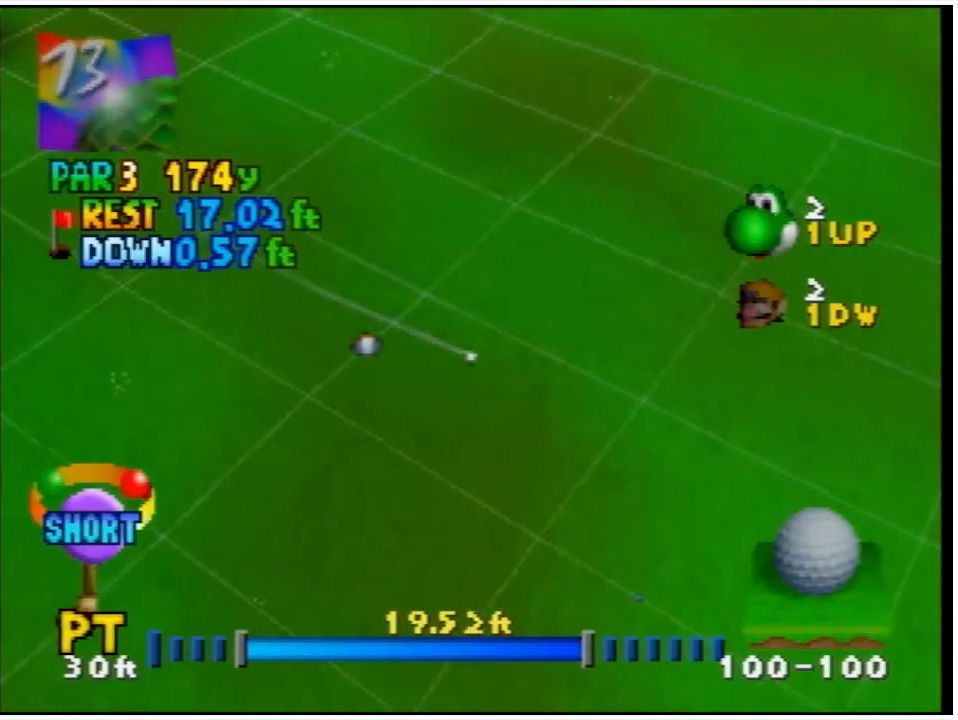
{"buttons": [], "events": []}
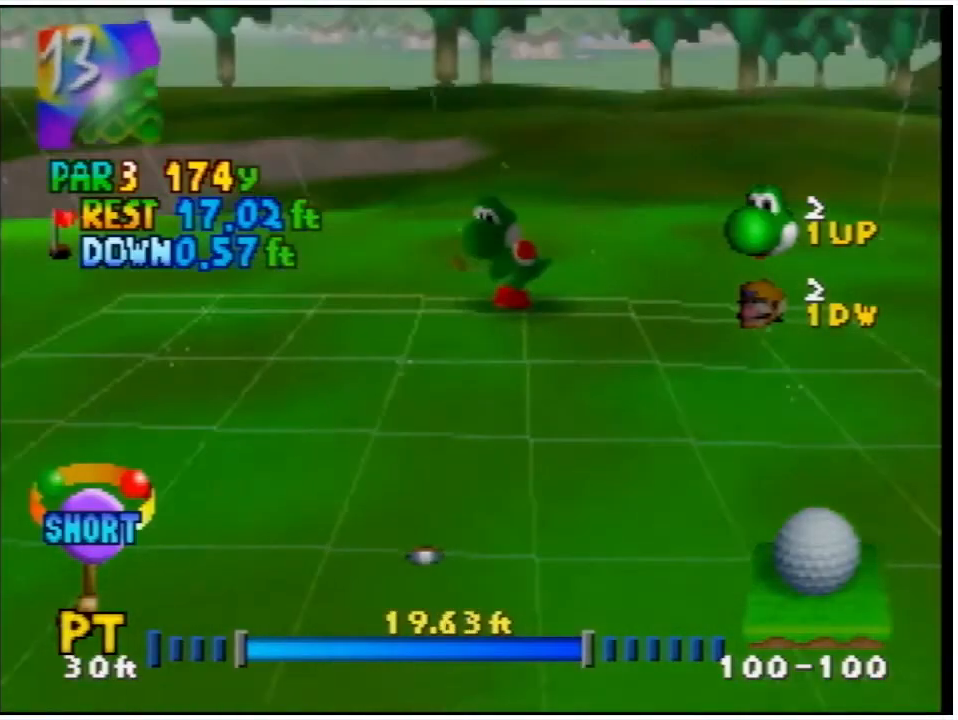
{"buttons": [], "events": []}
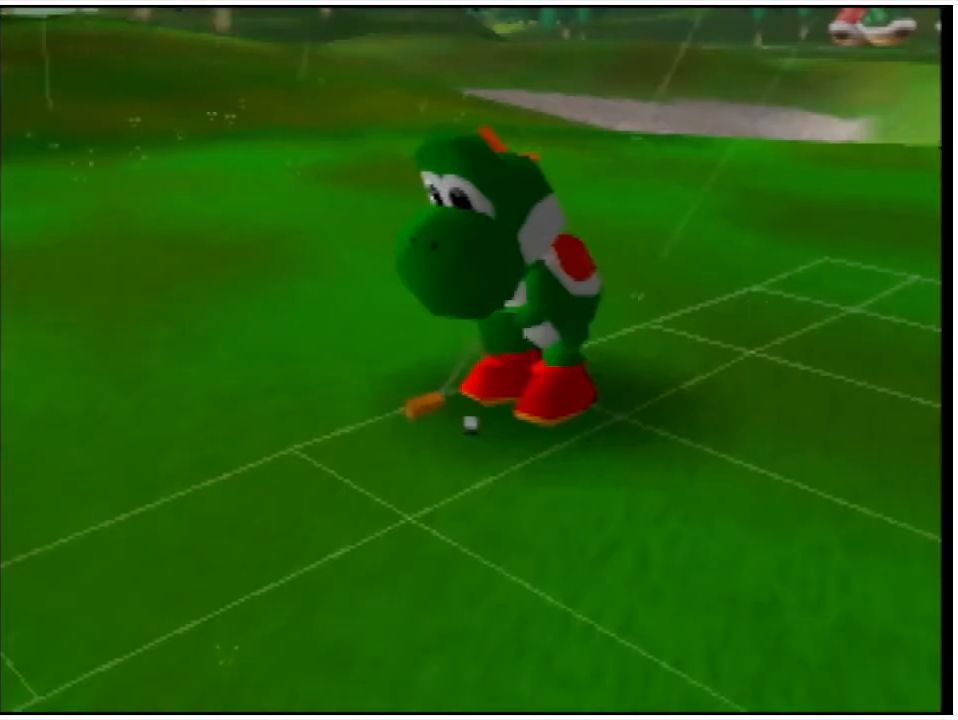
{"buttons": [], "events": [[133, "A", "down"], [267, "A", "up"], [333, "A", "down"], [500, "A", "up"]]}
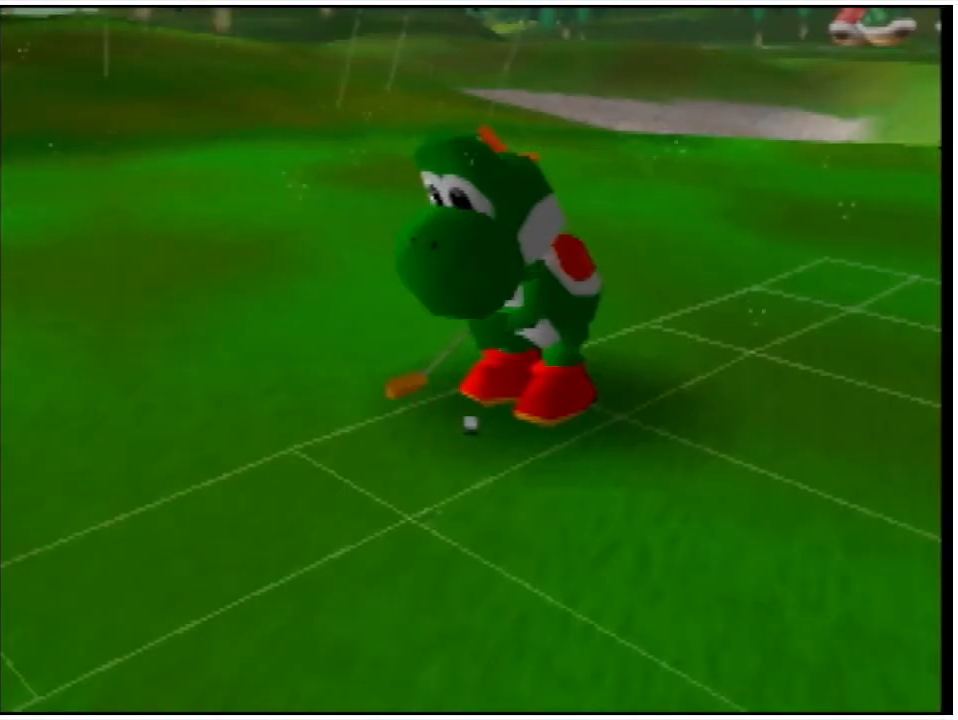
{"buttons": ["A"], "events": [[67, "A", "down"], [167, "A", "up"], [233, "A", "down"], [333, "A", "up"], [400, "A", "down"]]}
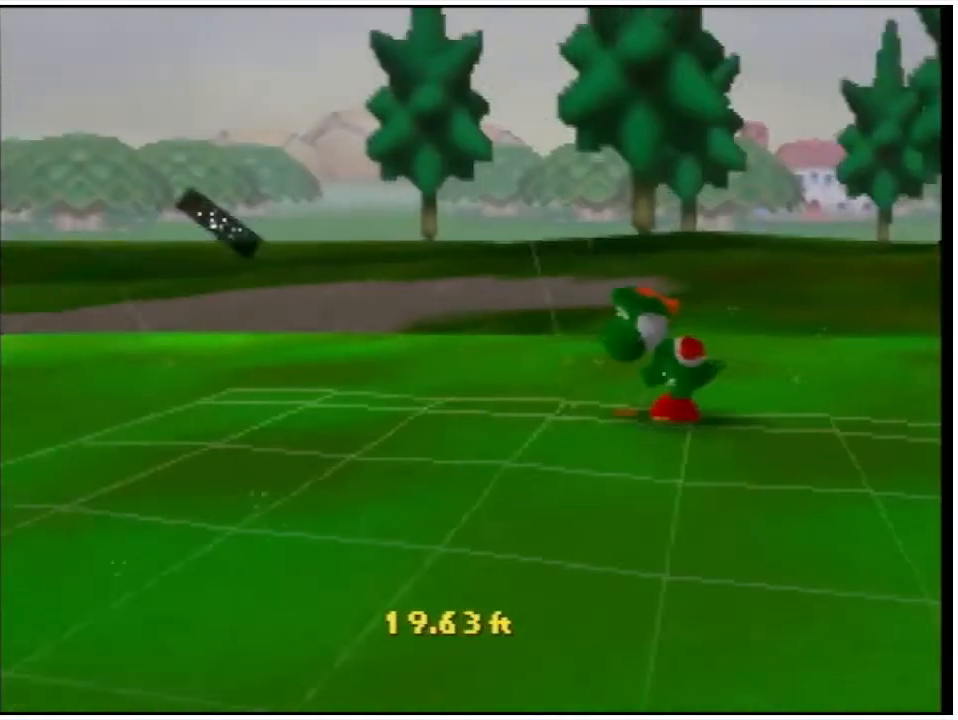
{"buttons": [], "events": [[33, "A", "up"]]}